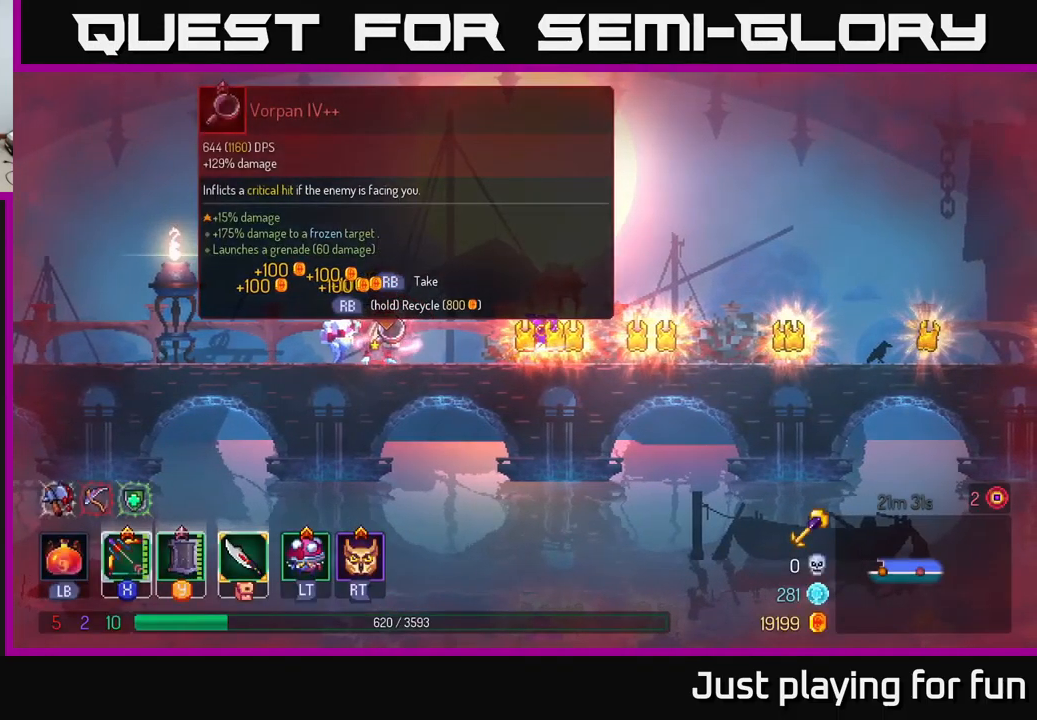
Gameplay with a controller (Xbox layout); each line is a JSON object with the inputs held at the frame after it. "events" lists button and stick changes between this image and that frame as [ms after this image, input, new state], when the widget could be followed in between.
{"buttons": ["R1"], "left_stick": "center", "right_stick": "center", "events": []}
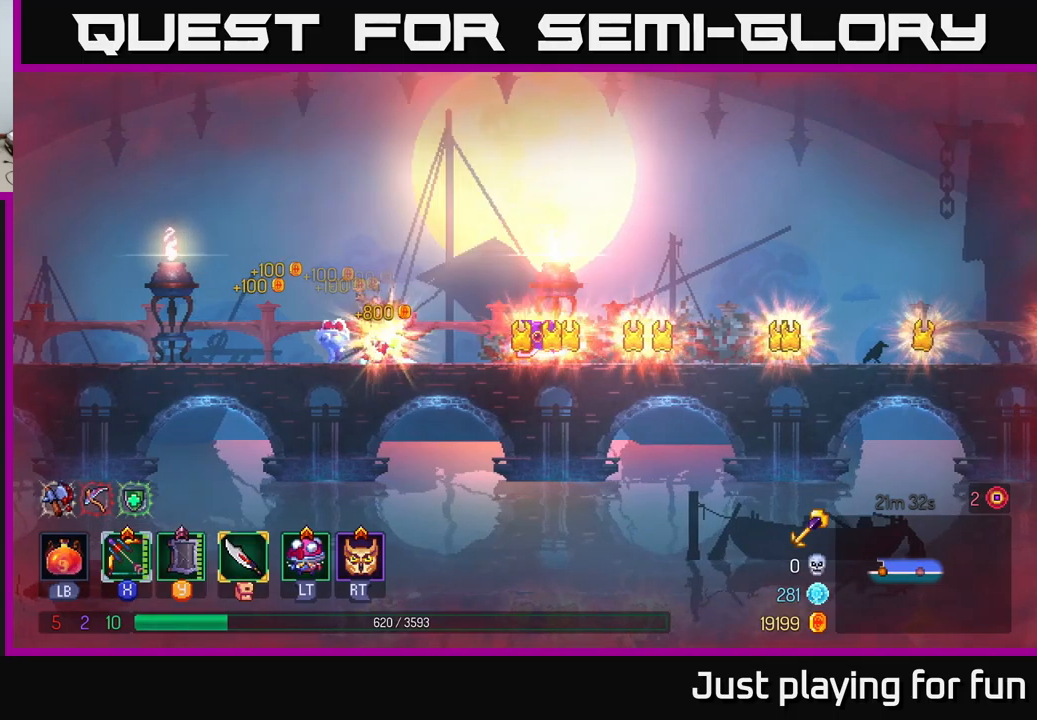
{"buttons": [], "left_stick": "right", "right_stick": "center", "events": [[100, "R1", "up"], [100, "left_stick", "right"]]}
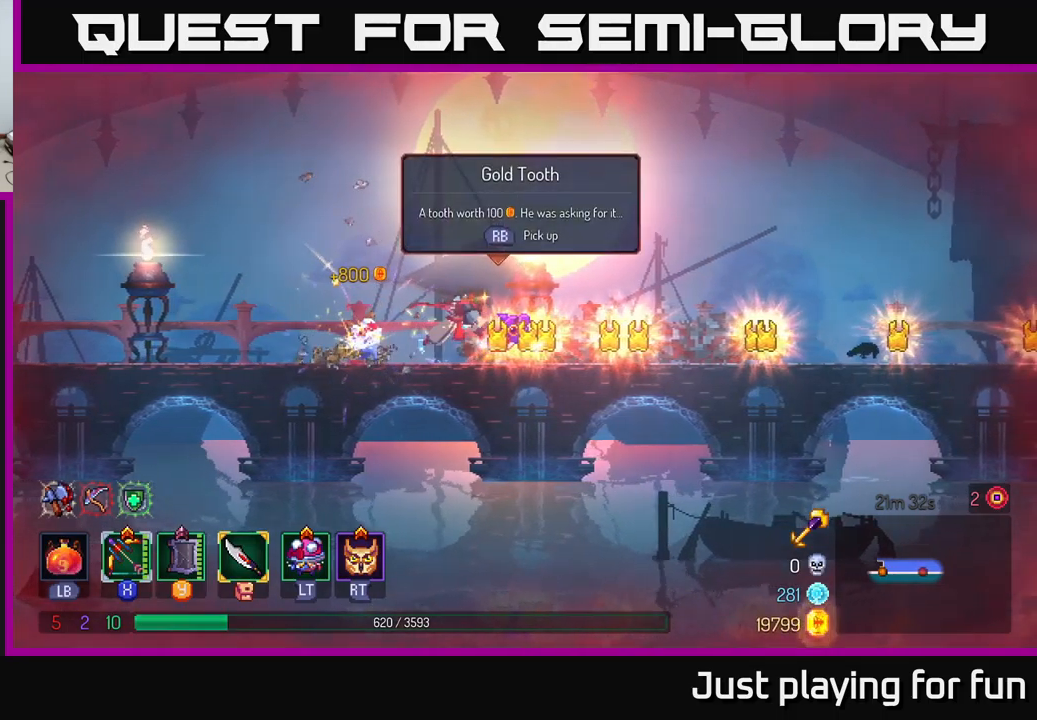
{"buttons": [], "left_stick": "center", "right_stick": "center", "events": [[200, "left_stick", "left"], [350, "left_stick", "center"], [400, "R1", "down"], [500, "R1", "up"]]}
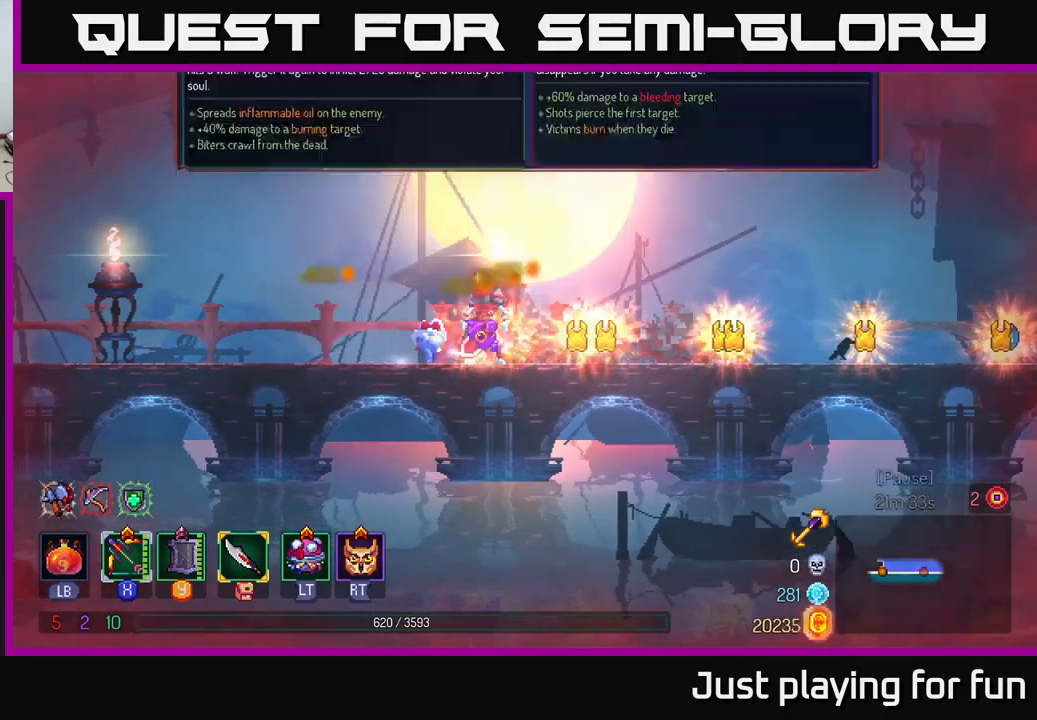
{"buttons": [], "left_stick": "center", "right_stick": "center", "events": []}
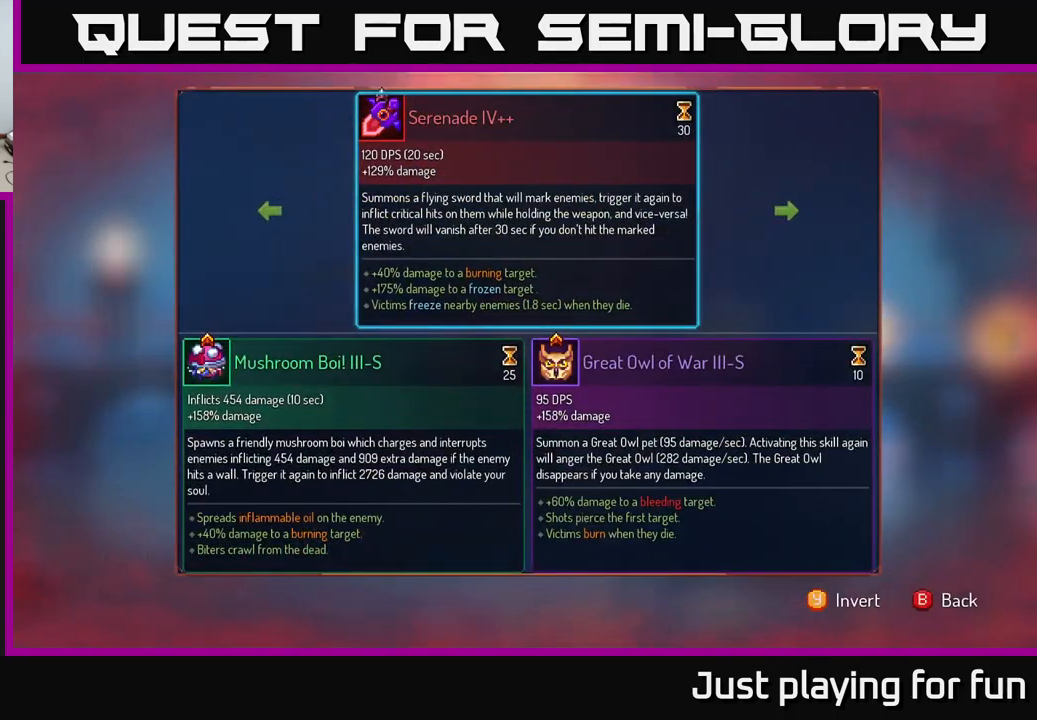
{"buttons": [], "left_stick": "center", "right_stick": "center", "events": []}
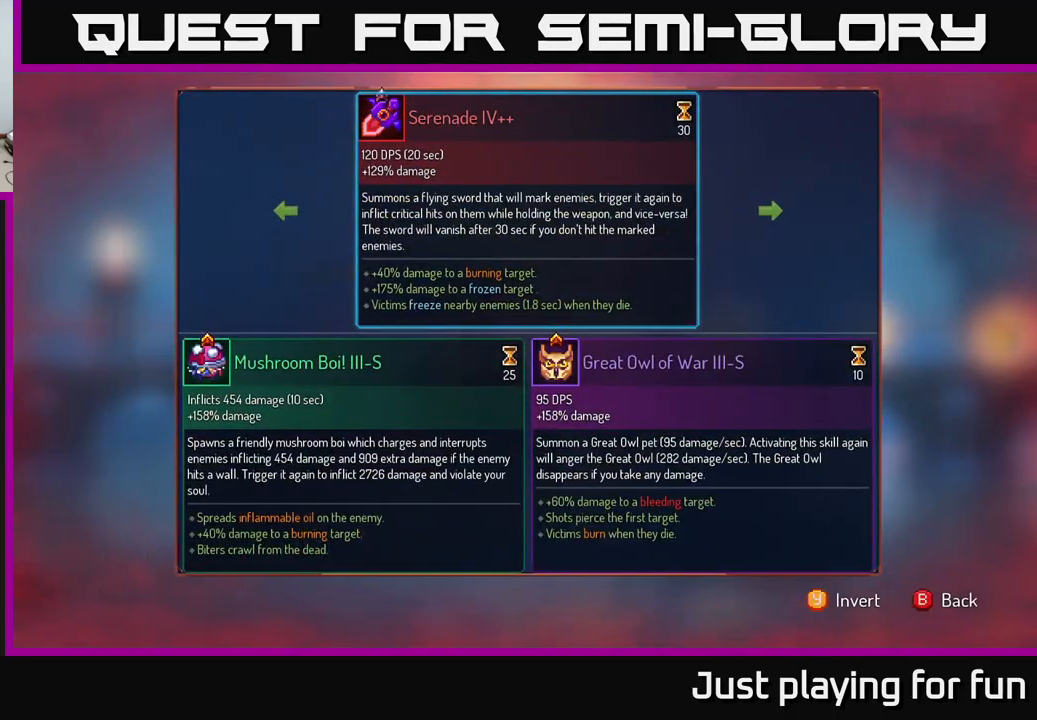
{"buttons": [], "left_stick": "center", "right_stick": "center", "events": [[233, "left_stick", "right"], [450, "left_stick", "center"]]}
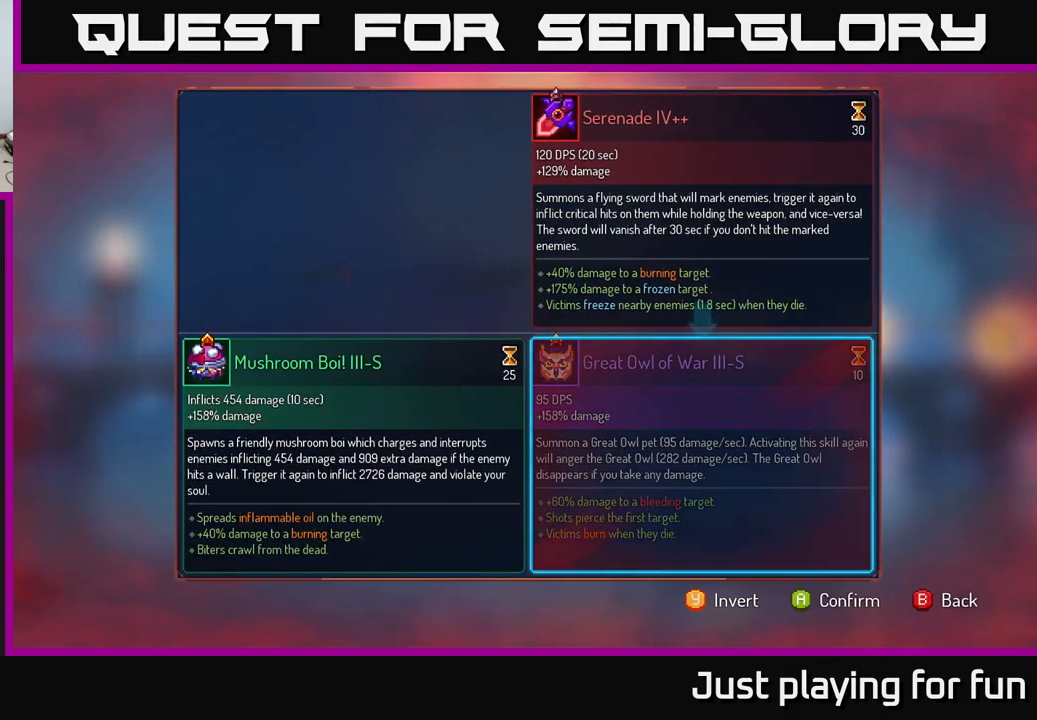
{"buttons": [], "left_stick": "center", "right_stick": "center", "events": [[83, "left_stick", "left"], [250, "left_stick", "center"]]}
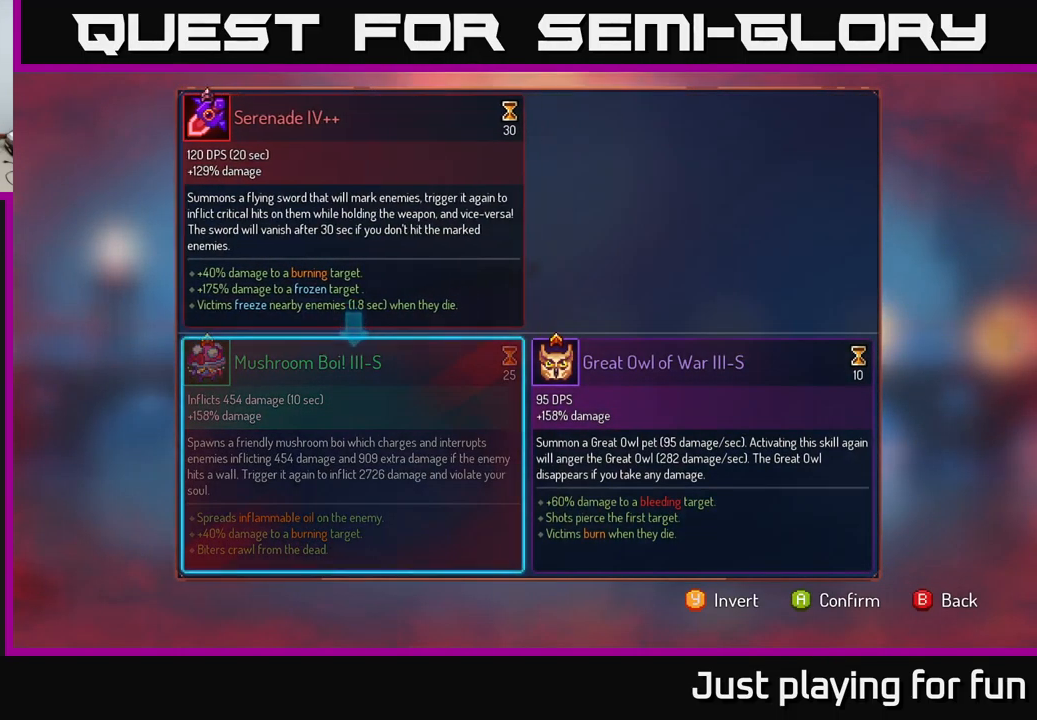
{"buttons": [], "left_stick": "center", "right_stick": "center", "events": []}
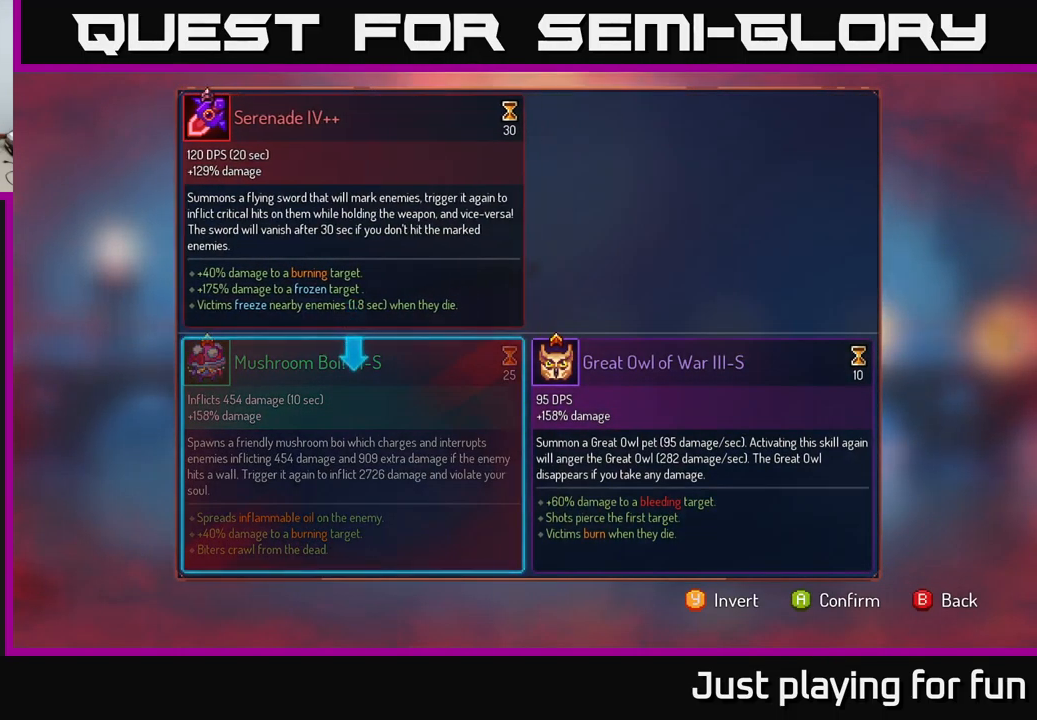
{"buttons": [], "left_stick": "center", "right_stick": "center", "events": []}
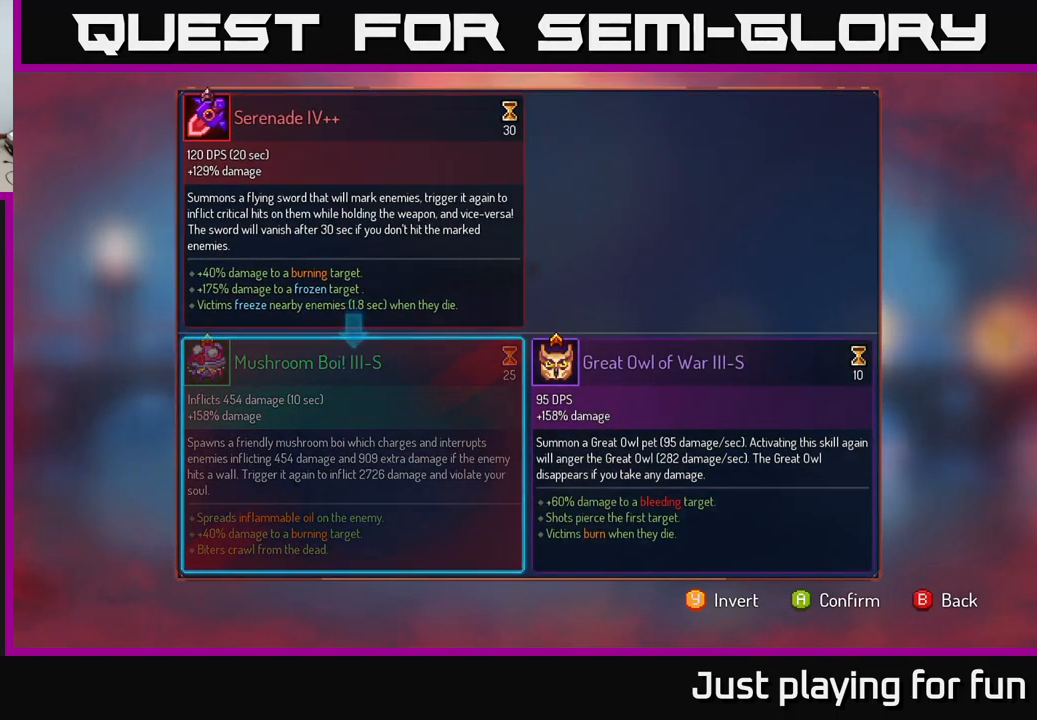
{"buttons": [], "left_stick": "center", "right_stick": "center", "events": []}
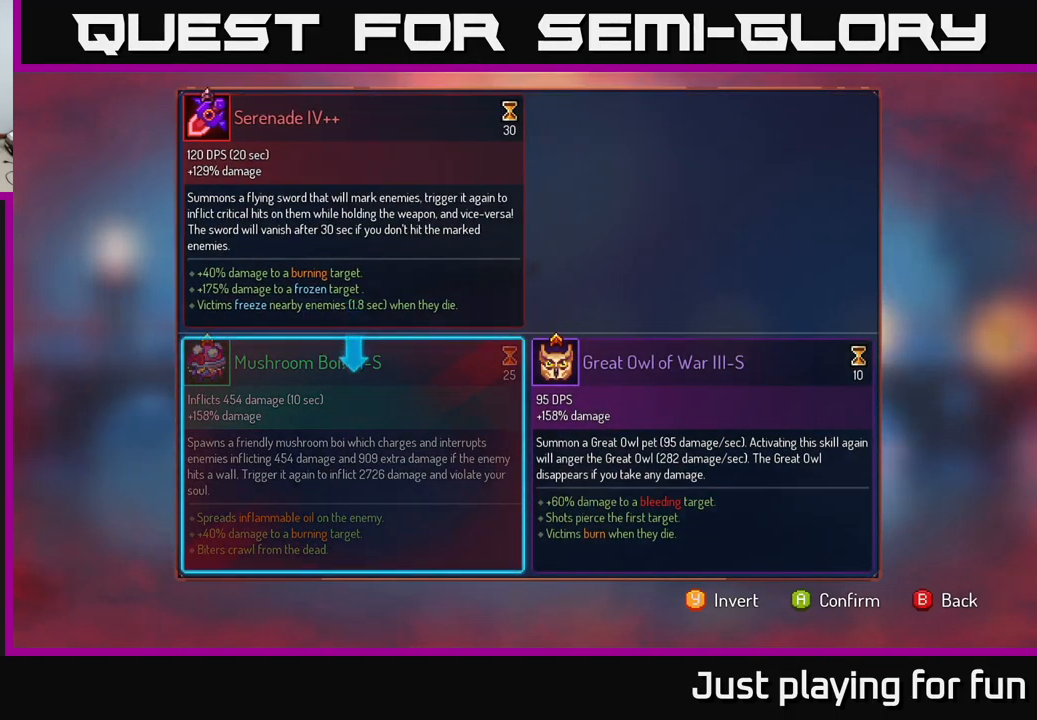
{"buttons": [], "left_stick": "center", "right_stick": "center", "events": []}
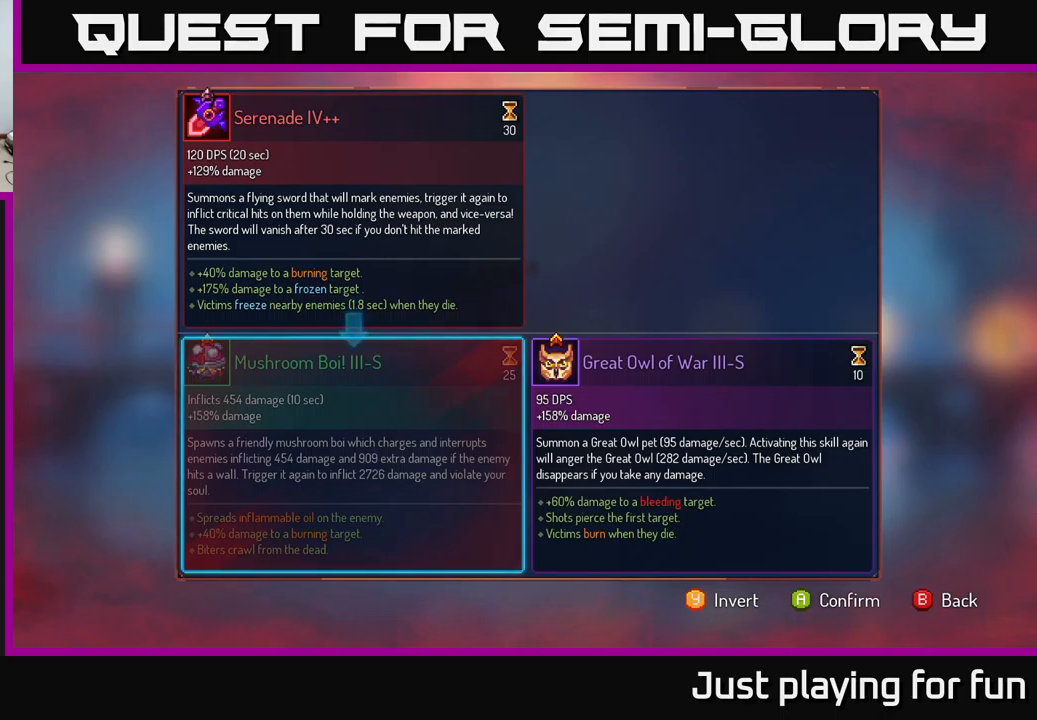
{"buttons": [], "left_stick": "center", "right_stick": "center", "events": []}
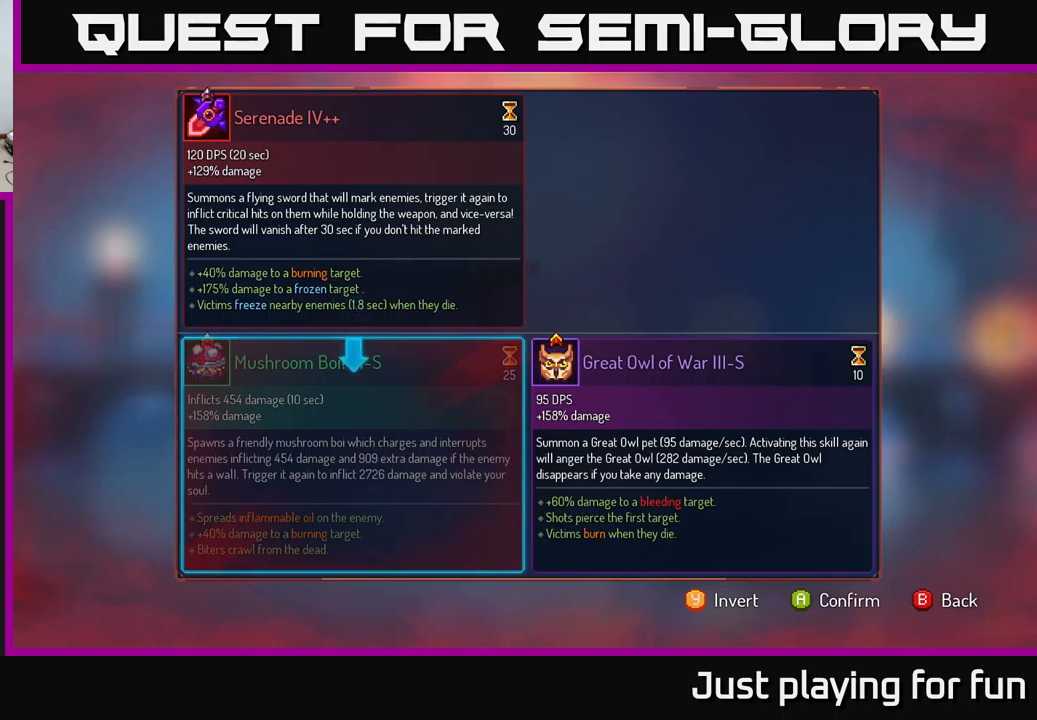
{"buttons": [], "left_stick": "center", "right_stick": "center", "events": []}
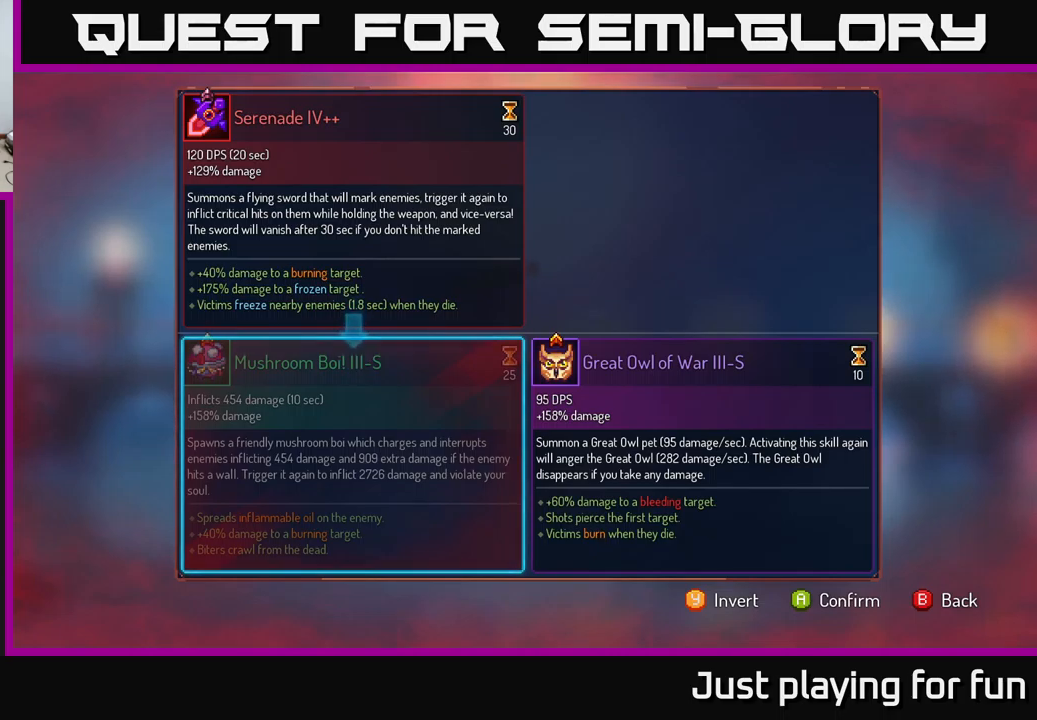
{"buttons": [], "left_stick": "center", "right_stick": "center", "events": []}
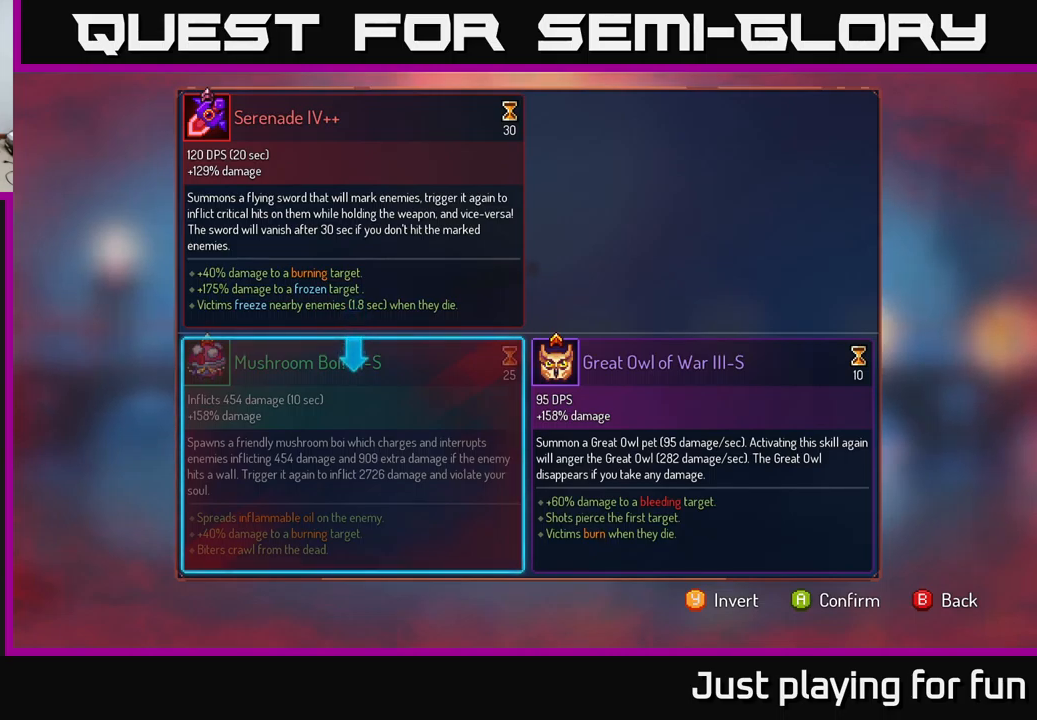
{"buttons": ["R1"], "left_stick": "center", "right_stick": "center", "events": [[334, "B", "down"], [384, "B", "up"], [467, "R1", "down"]]}
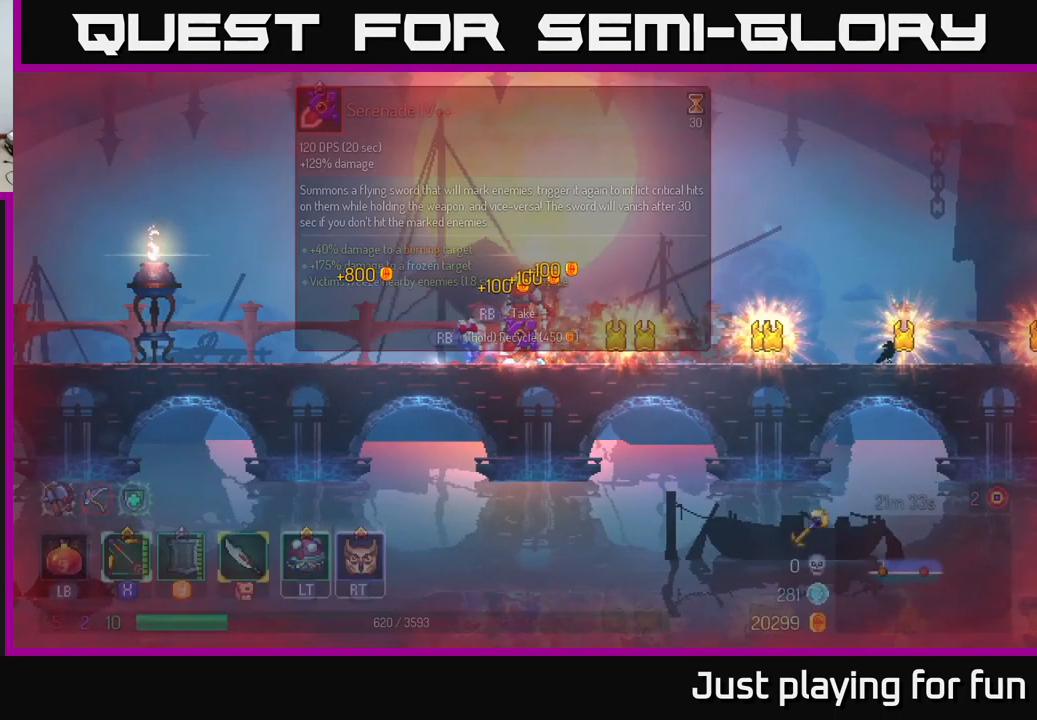
{"buttons": ["R1"], "left_stick": "center", "right_stick": "center", "events": []}
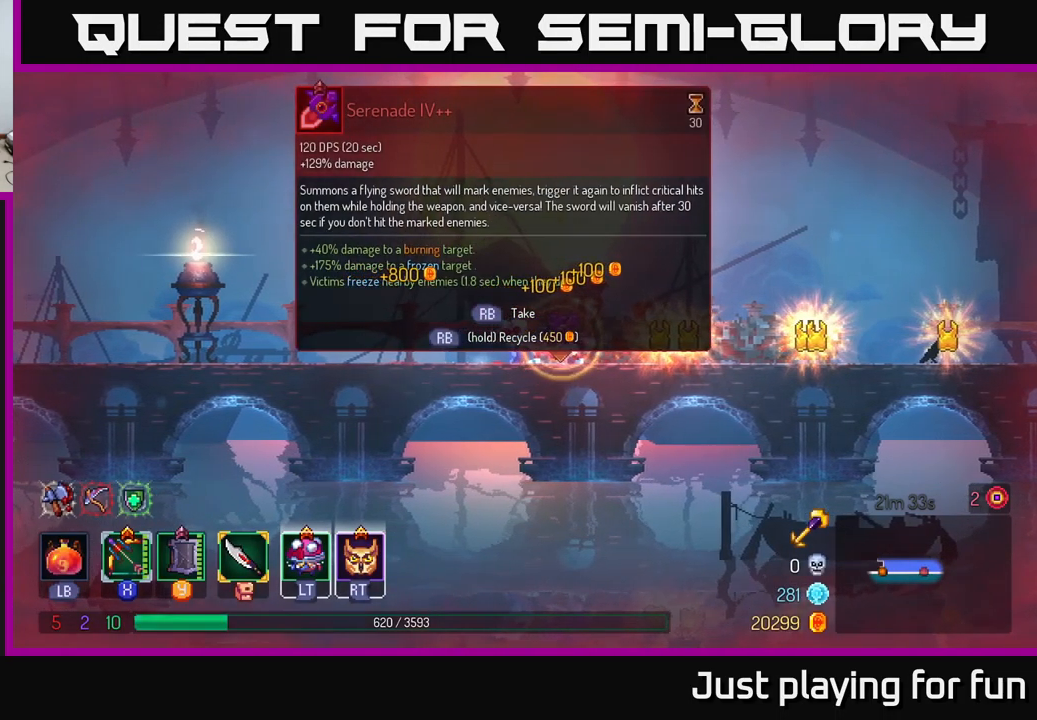
{"buttons": [], "left_stick": "right", "right_stick": "center", "events": [[184, "left_stick", "right"], [250, "R1", "up"]]}
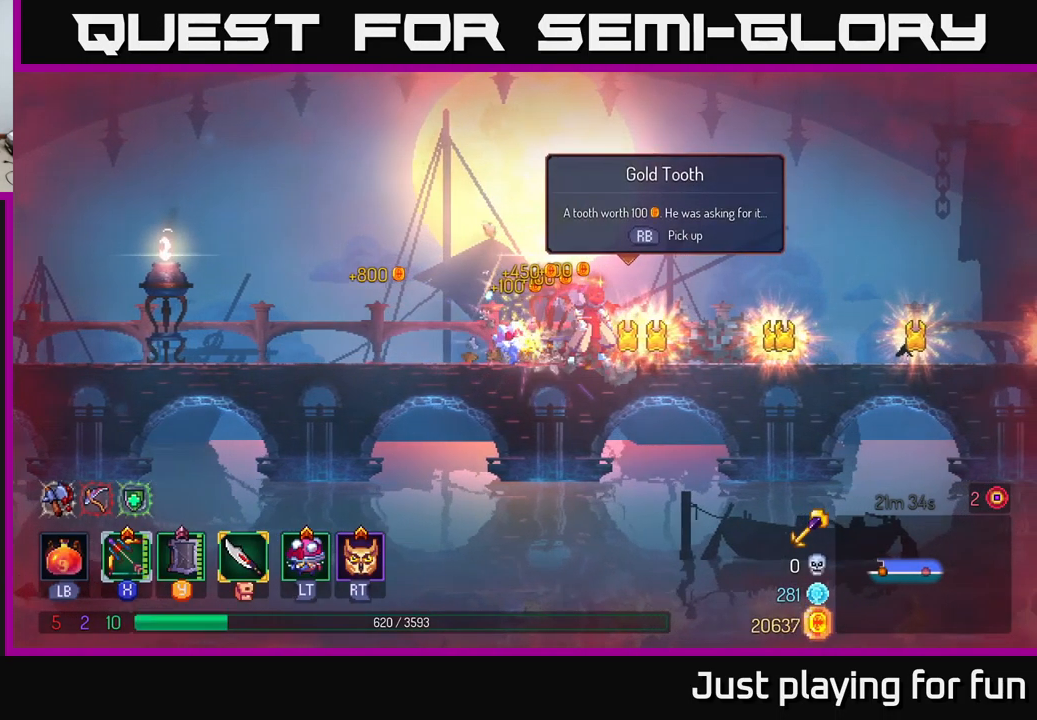
{"buttons": [], "left_stick": "right", "right_stick": "center", "events": []}
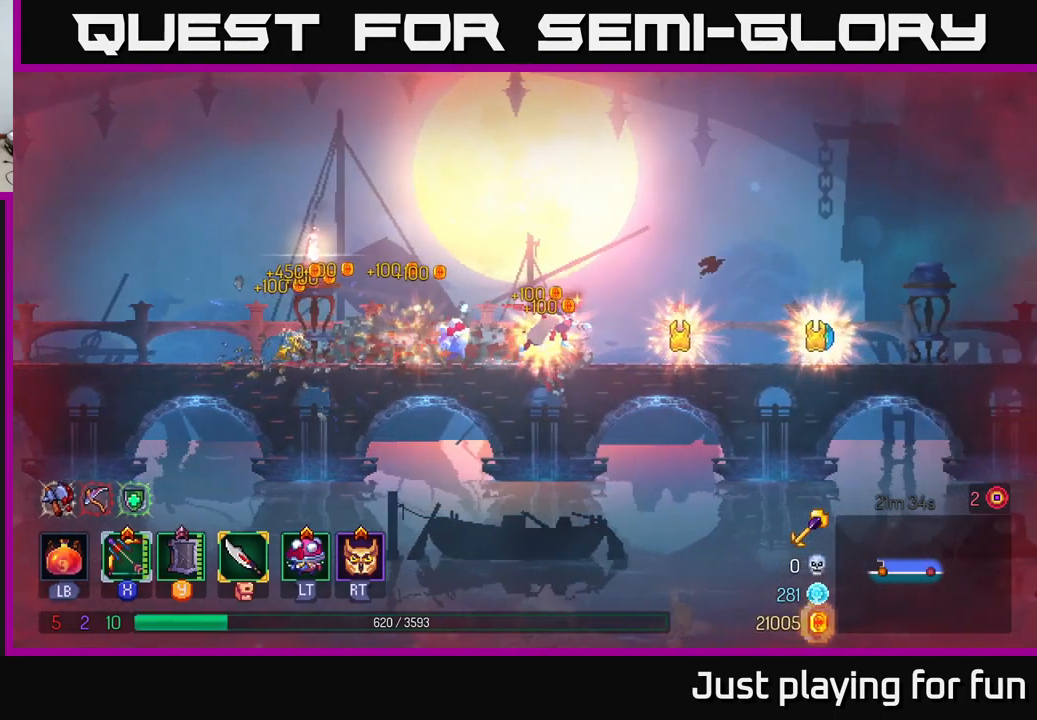
{"buttons": [], "left_stick": "right", "right_stick": "center", "events": []}
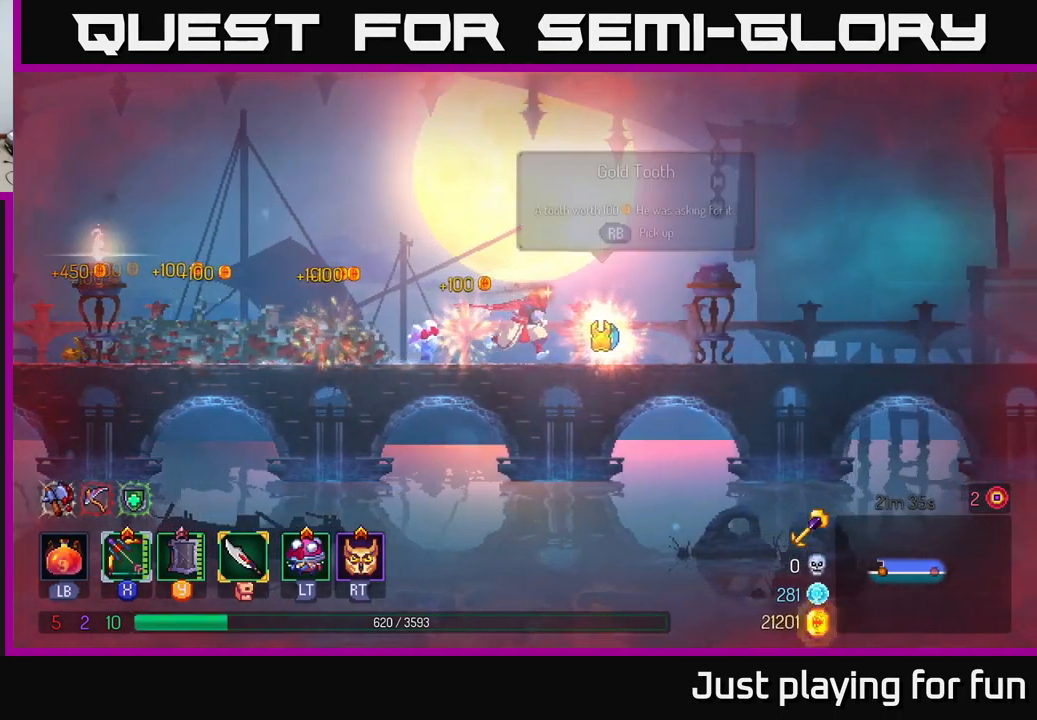
{"buttons": ["B"], "left_stick": "right", "right_stick": "center", "events": [[484, "B", "down"]]}
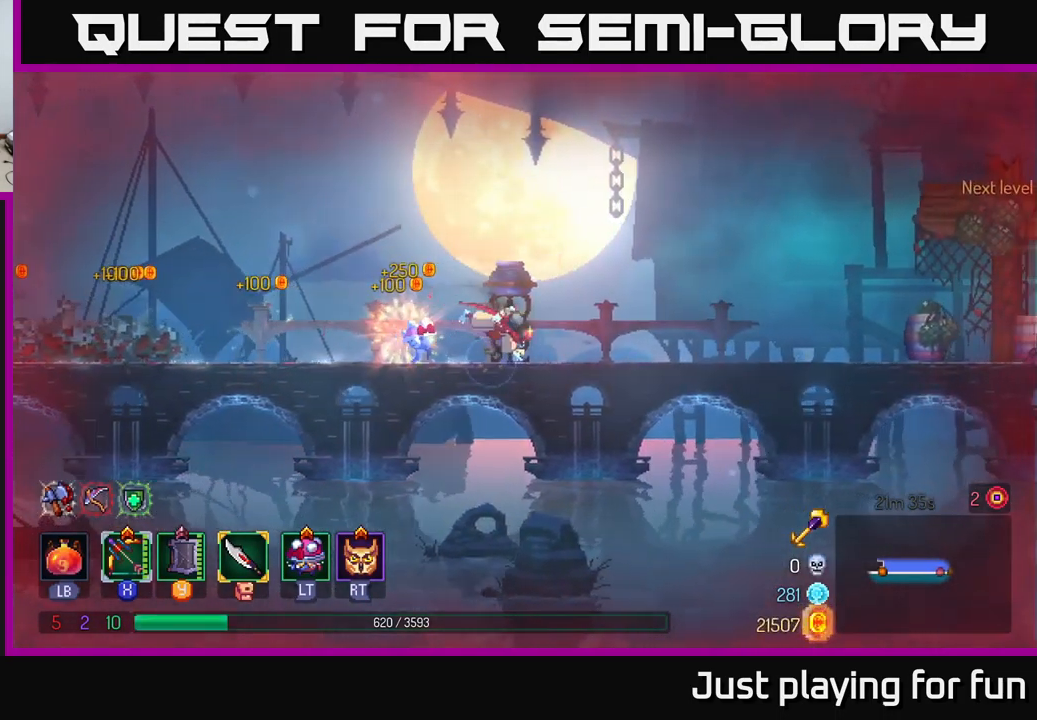
{"buttons": [], "left_stick": "right", "right_stick": "center", "events": [[134, "B", "up"]]}
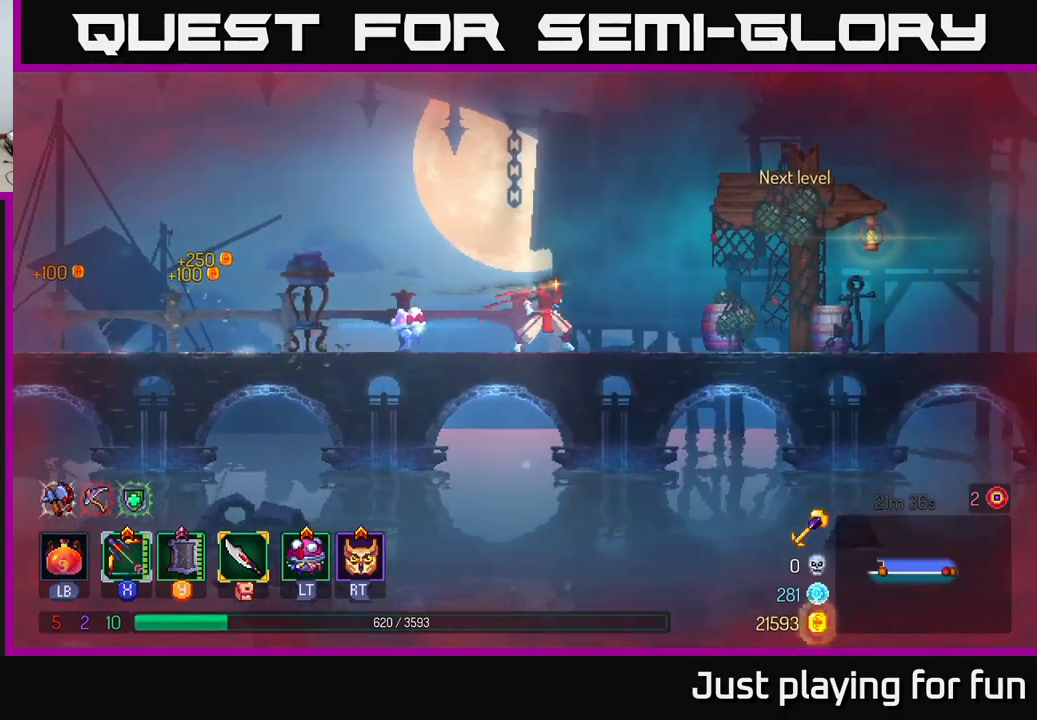
{"buttons": [], "left_stick": "right", "right_stick": "center", "events": []}
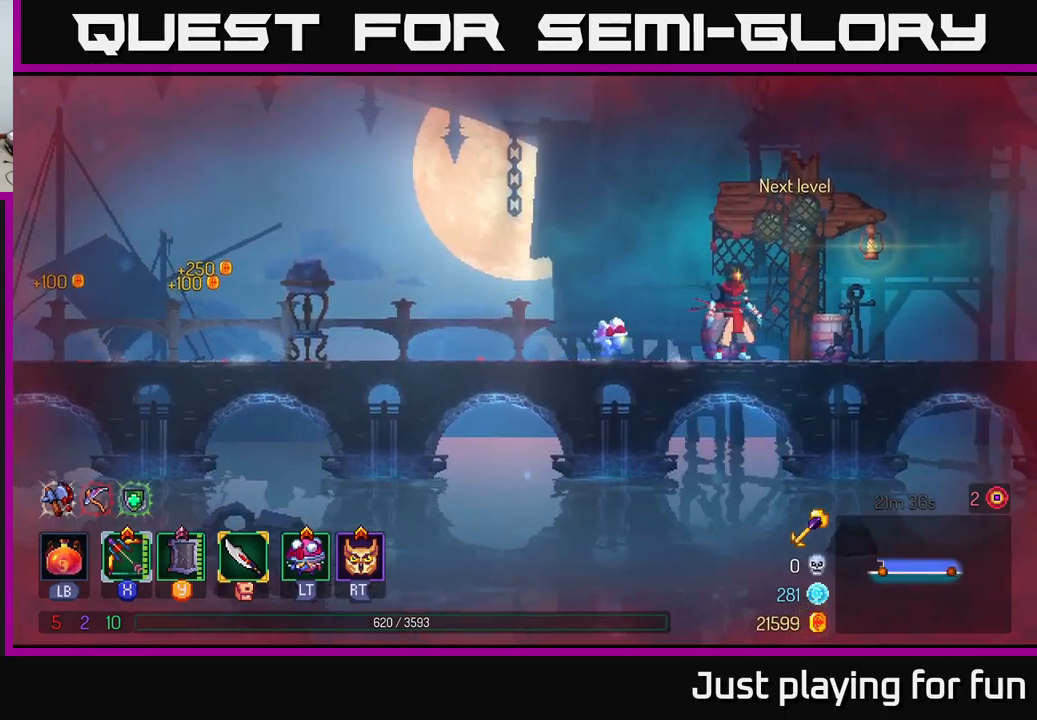
{"buttons": [], "left_stick": "center", "right_stick": "center", "events": [[17, "R1", "down"], [133, "R1", "up"], [400, "left_stick", "center"]]}
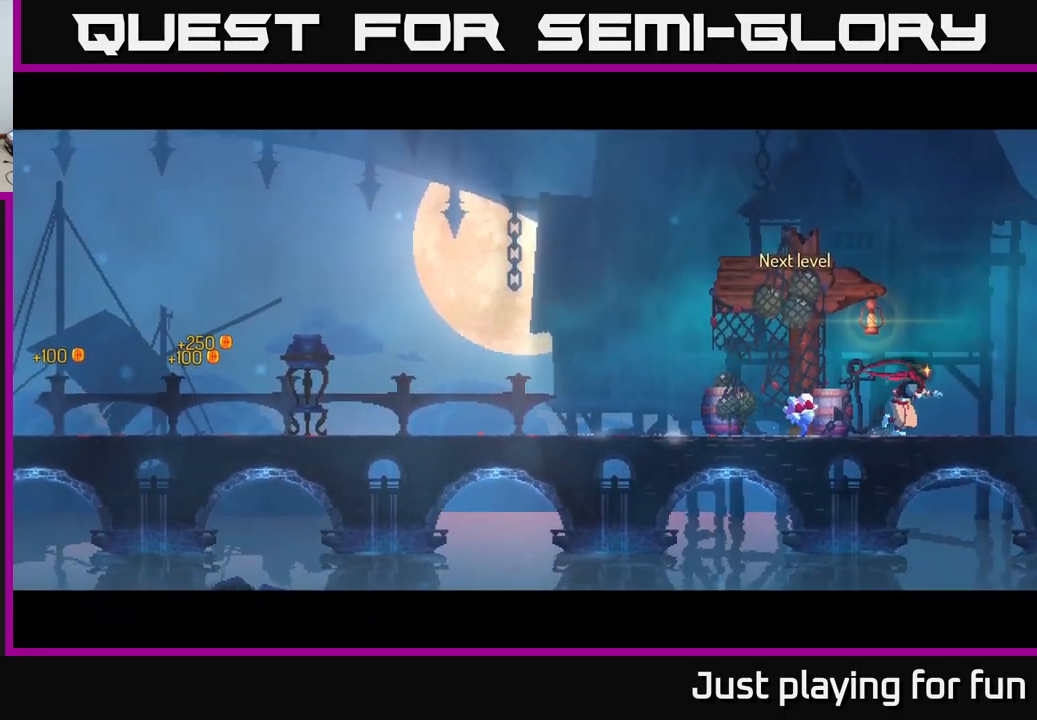
{"buttons": [], "left_stick": "center", "right_stick": "center", "events": []}
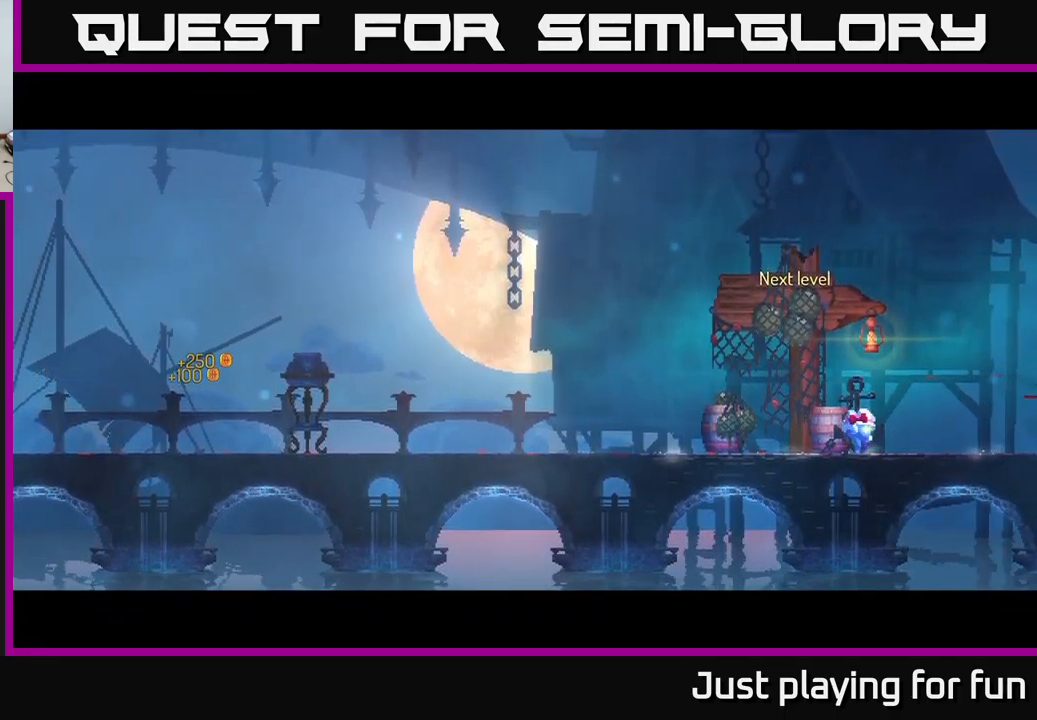
{"buttons": [], "left_stick": "center", "right_stick": "center", "events": []}
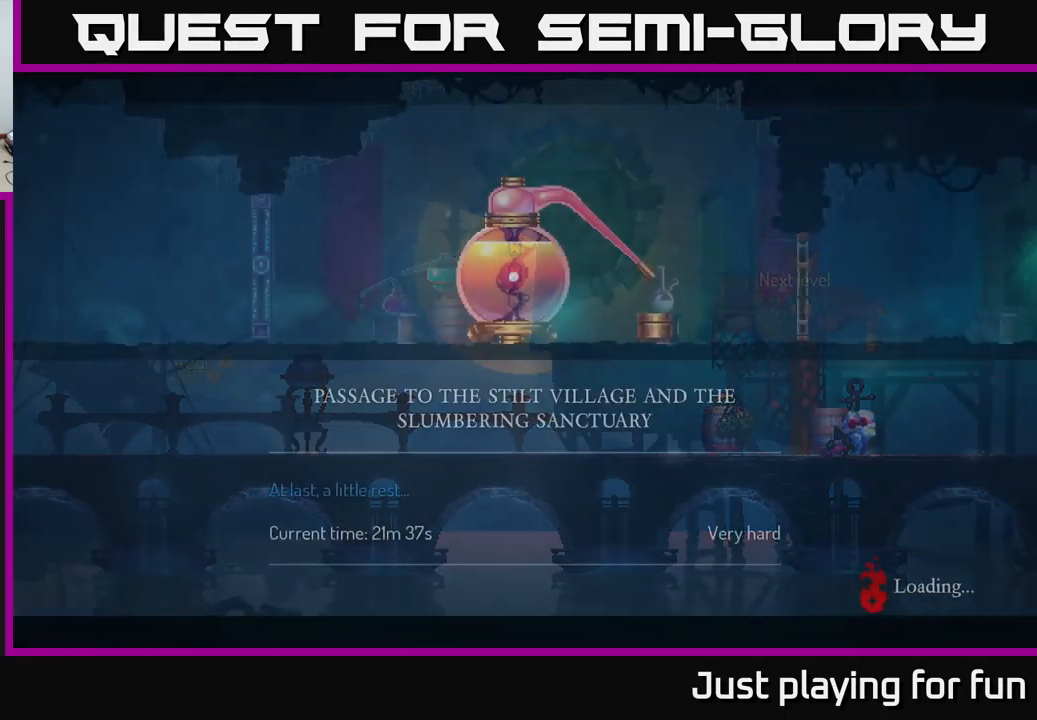
{"buttons": [], "left_stick": "center", "right_stick": "center", "events": []}
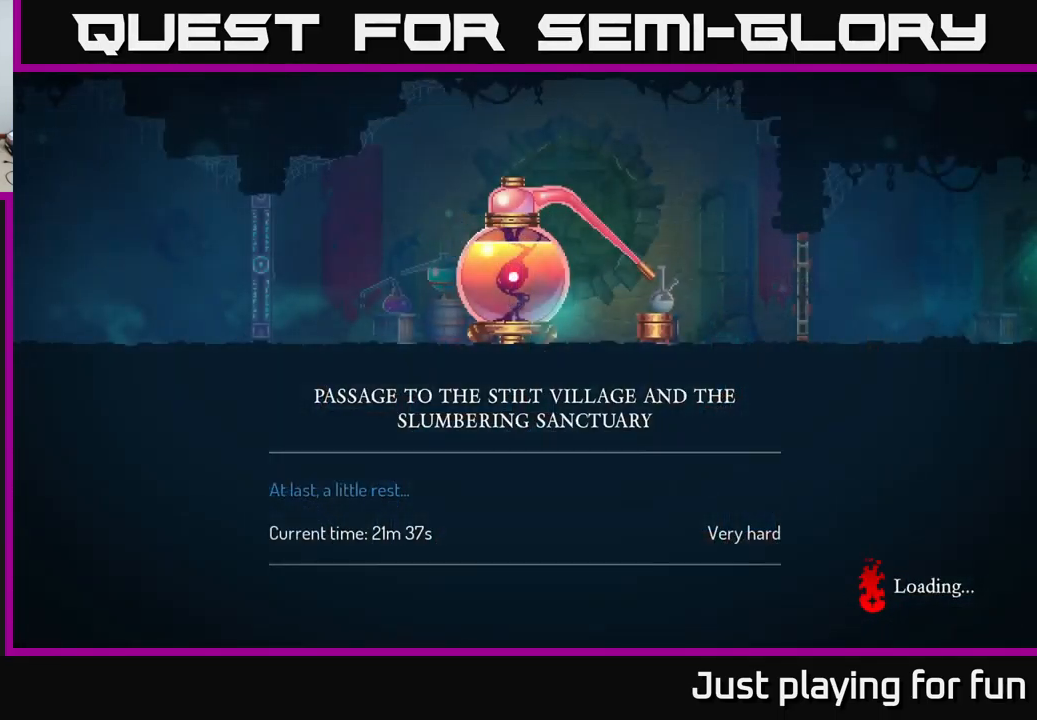
{"buttons": [], "left_stick": "center", "right_stick": "center", "events": []}
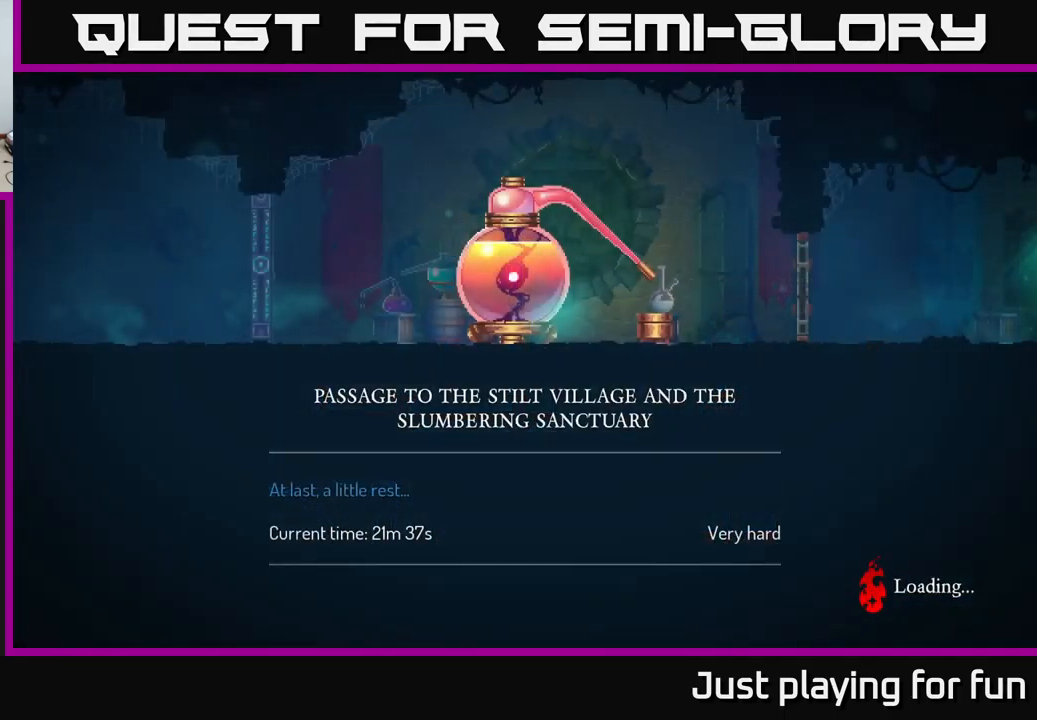
{"buttons": [], "left_stick": "center", "right_stick": "center", "events": []}
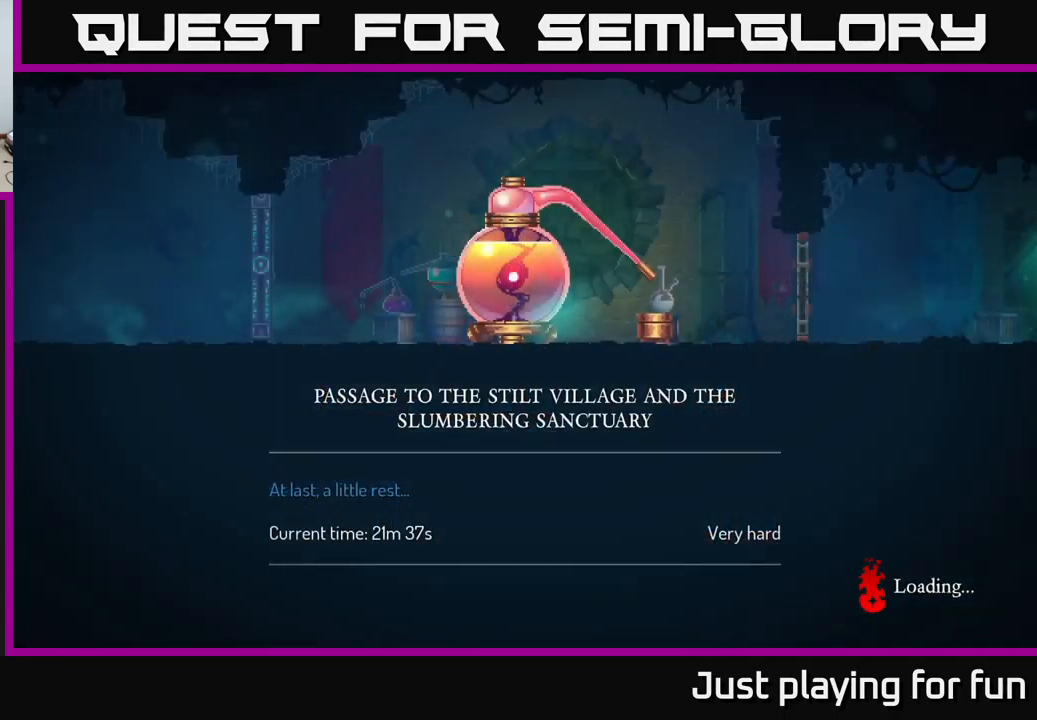
{"buttons": [], "left_stick": "center", "right_stick": "center", "events": []}